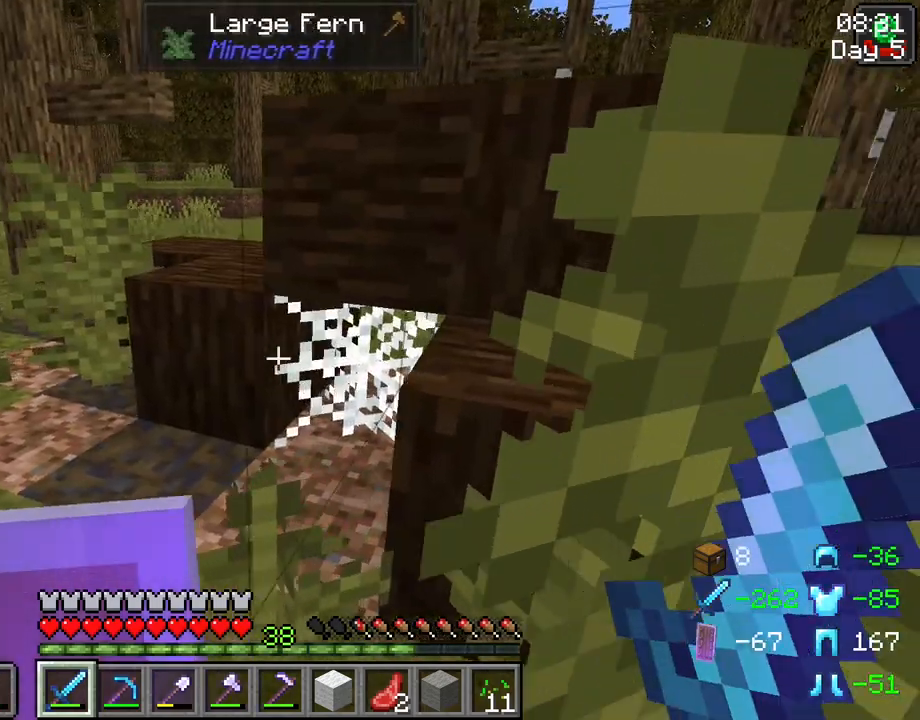
Gameplay with keyboard and mouse; each line is a JSON object with the keys and mouse buttons held at the frame after it. "events" lists presses ("down") and releases ("up") of "1", "2", "3", "4", "5", "a", "alt", "c", "caps_lock", "ctrl", "d", "e", "f", "g", "q", "r", "s", "shift", "space", "t", "tab", "v", "w", "x", "z", "mouse_left", "mouse_wheel" and "mouse_right" between this image and that frame as [ms after this image, input, new state], when the widget could be followed in between. "mouse_left", "mouse_wheel", "mouse_right" = the "left", "wheel", "right" buttons of the "mouse" list. No other keys are recorded. Fast repeated clicks can show as one long hold. "wheel" means that the mouse wheel is clicked or scrolled. Not read: mouse_move.
{"keys": [], "mouse": [], "events": []}
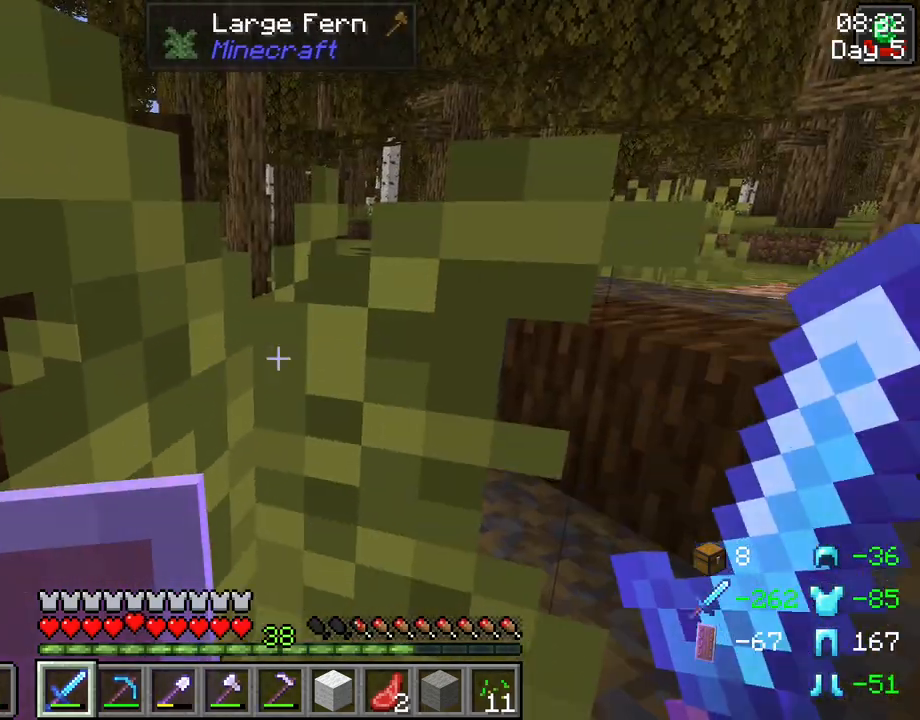
{"keys": [], "mouse": ["left"], "events": [[367, "mouse_left", "down"]]}
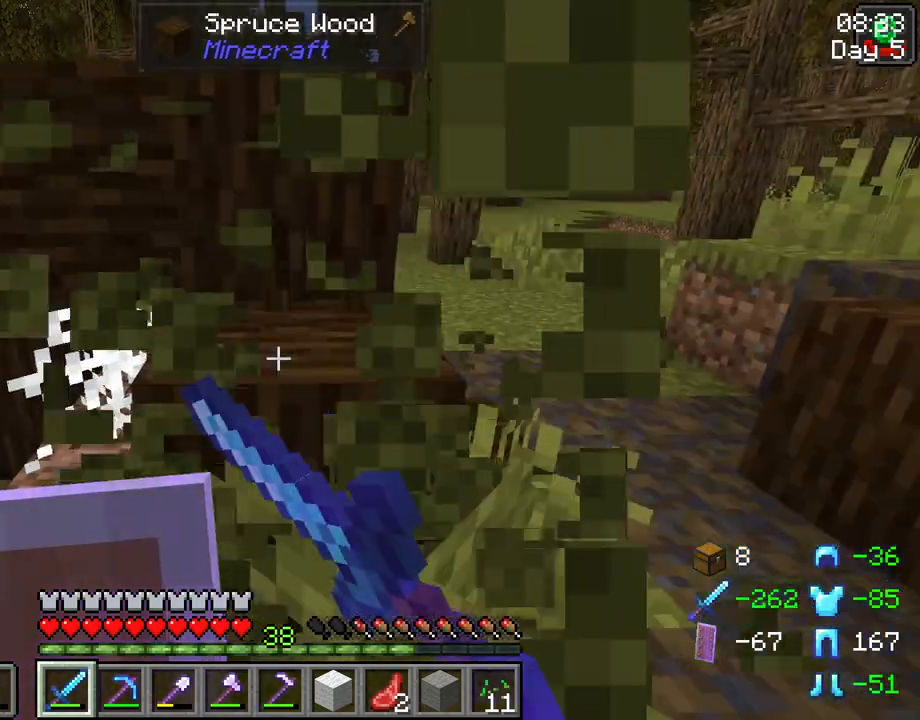
{"keys": [], "mouse": [], "events": [[183, "mouse_left", "up"]]}
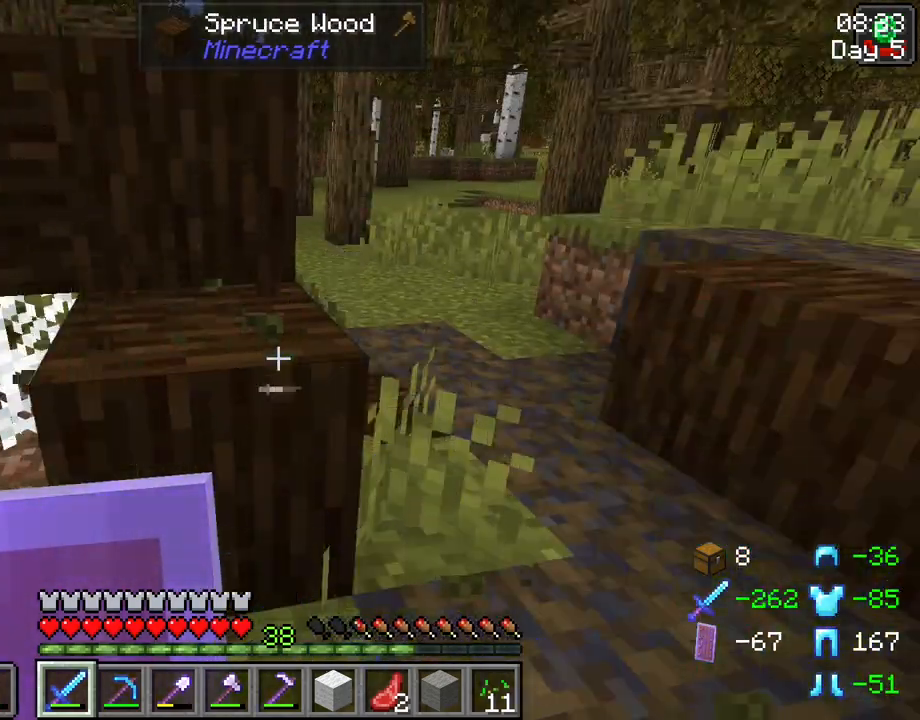
{"keys": [], "mouse": [], "events": [[200, "mouse_wheel", "down"], [350, "mouse_wheel", "up"]]}
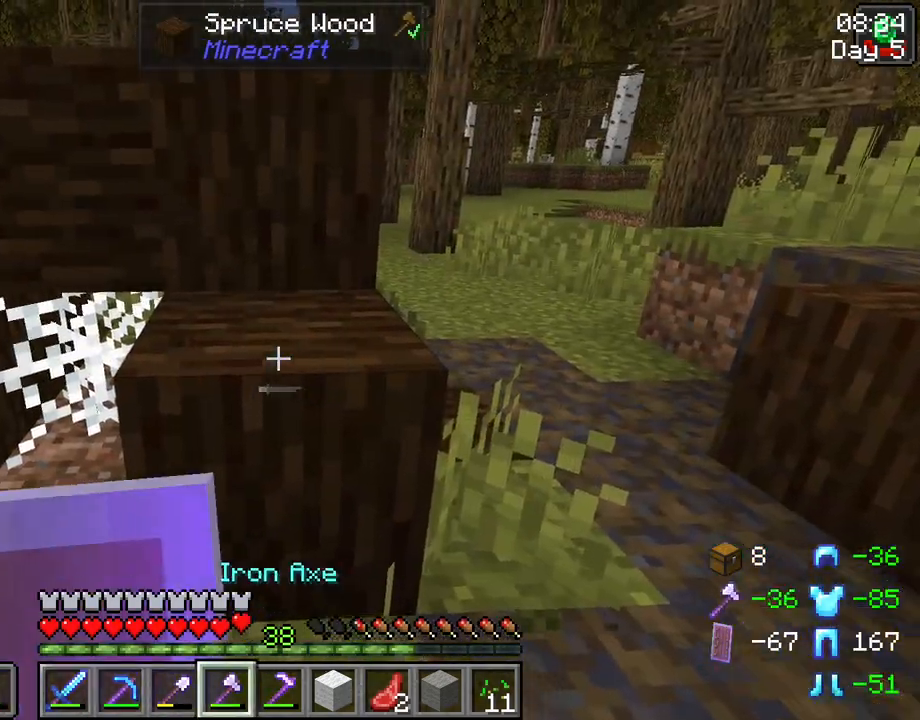
{"keys": ["r"], "mouse": ["left"], "events": [[167, "r", "down"], [217, "mouse_left", "down"]]}
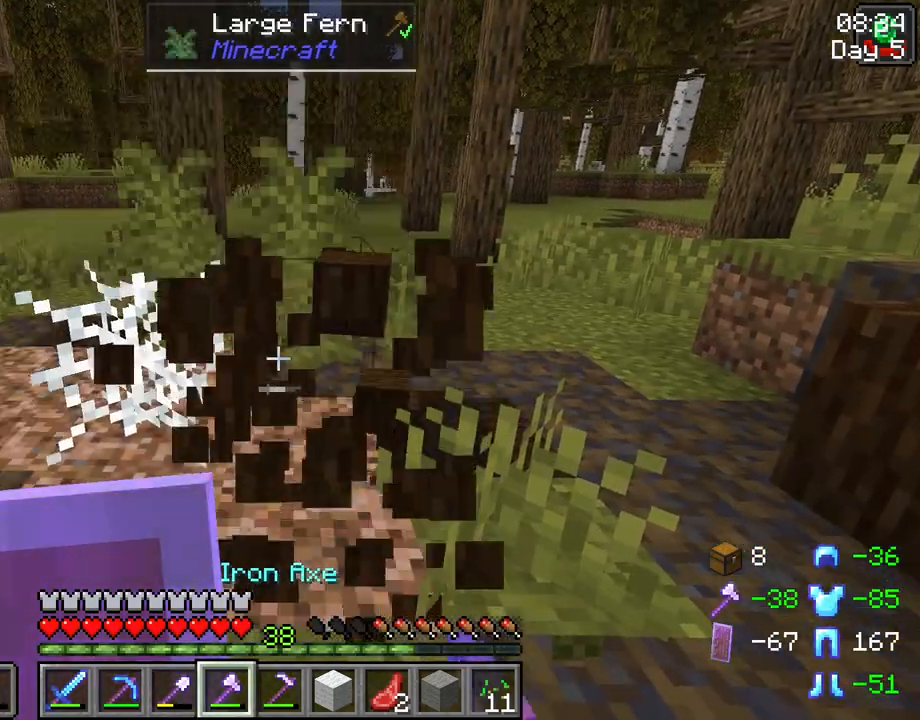
{"keys": ["r"], "mouse": [], "events": [[150, "mouse_left", "up"], [233, "r", "up"], [417, "r", "down"]]}
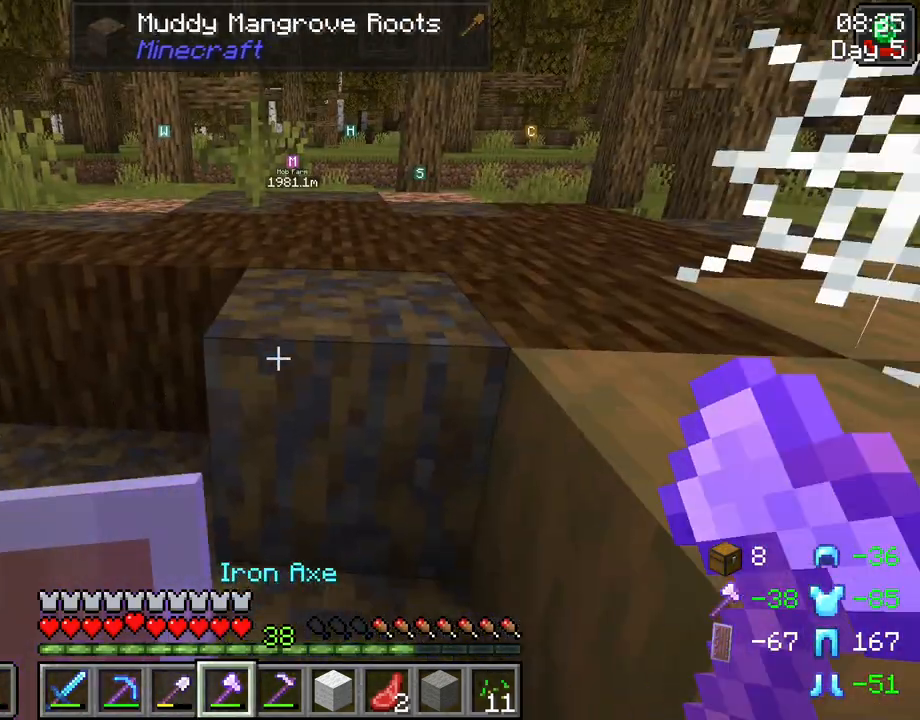
{"keys": ["r"], "mouse": [], "events": [[17, "mouse_left", "down"], [250, "mouse_left", "up"]]}
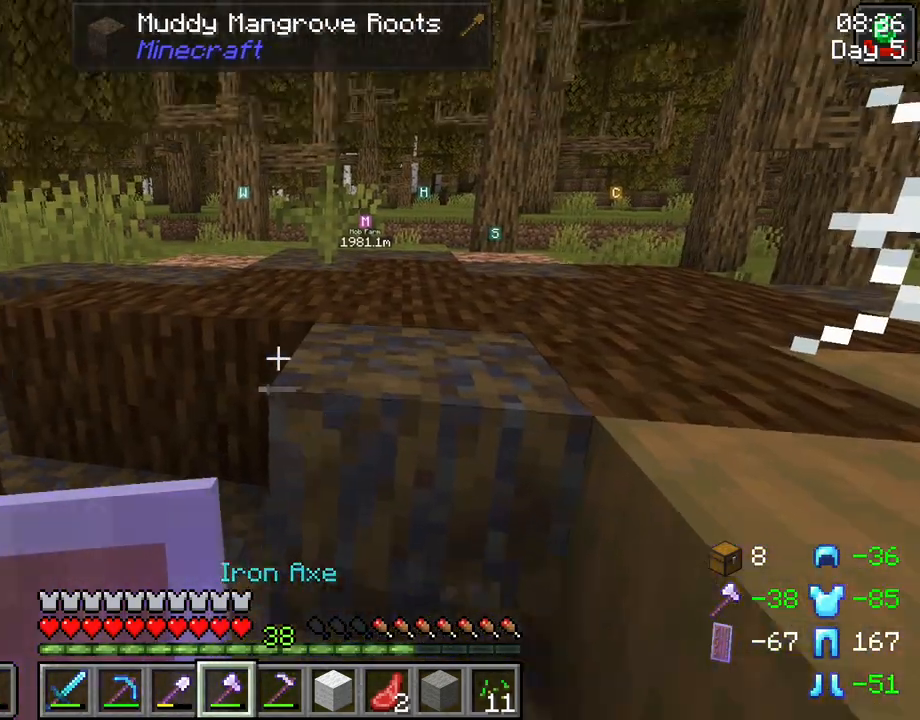
{"keys": ["r"], "mouse": [], "events": [[83, "mouse_left", "down"], [417, "mouse_left", "up"]]}
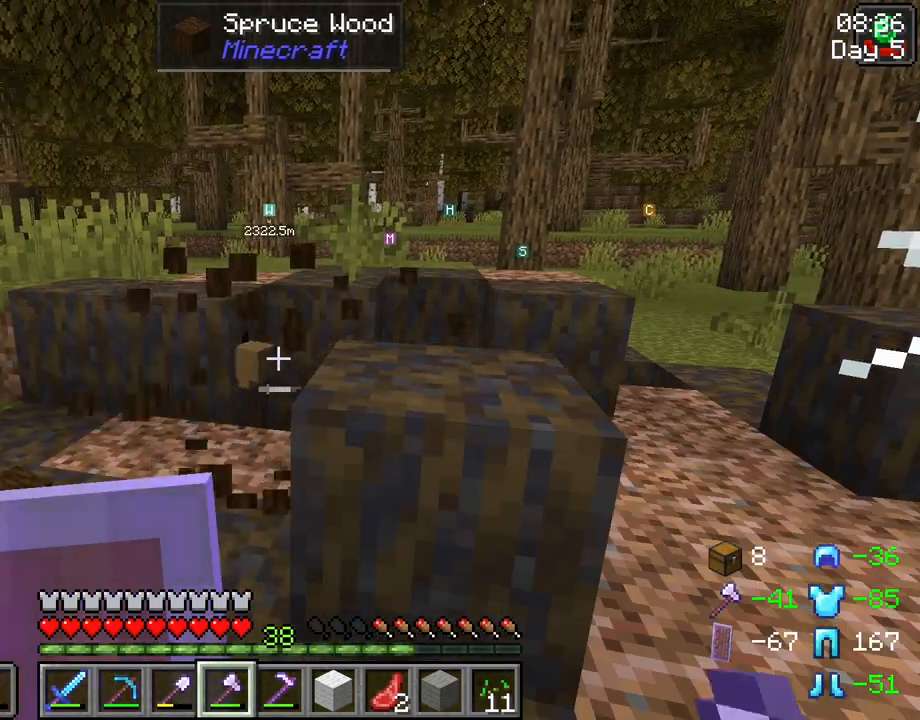
{"keys": ["a", "w"], "mouse": [], "events": [[50, "r", "up"], [150, "w", "down"], [283, "a", "down"]]}
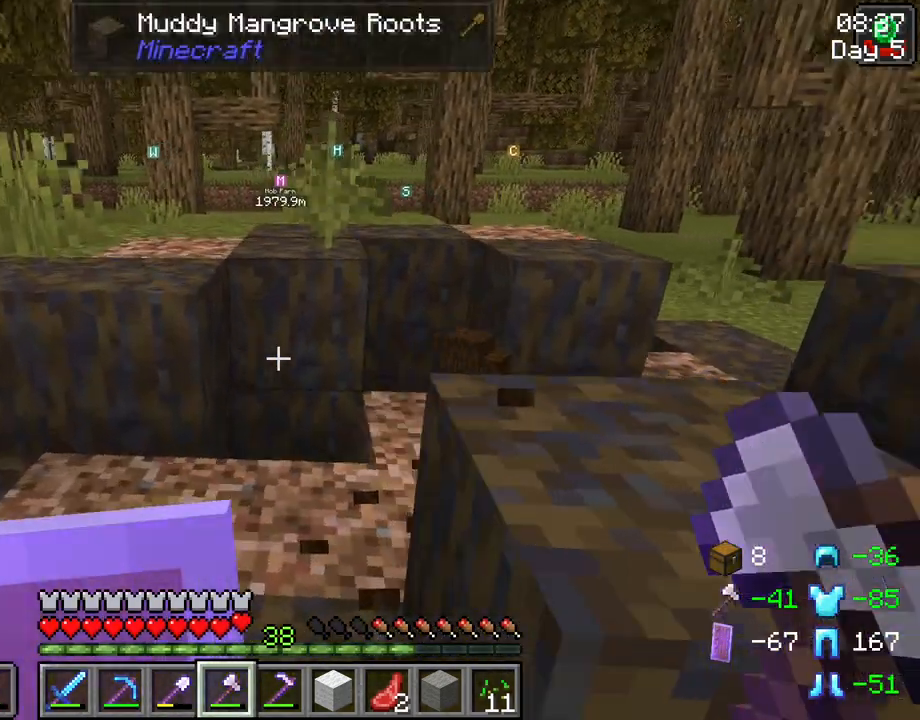
{"keys": ["w"], "mouse": [], "events": [[117, "a", "up"]]}
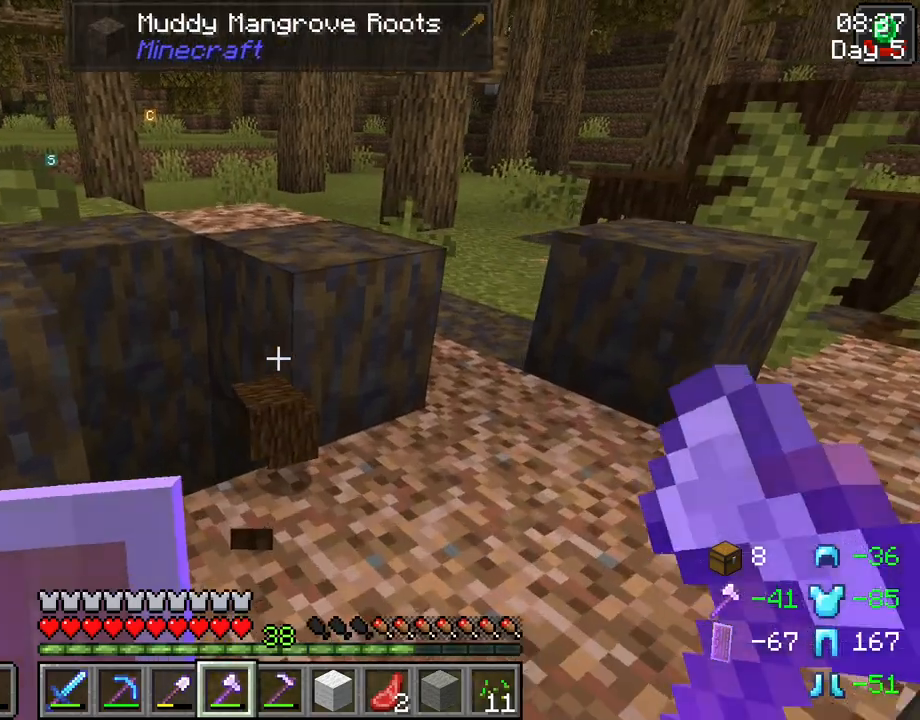
{"keys": [], "mouse": [], "events": [[367, "w", "up"]]}
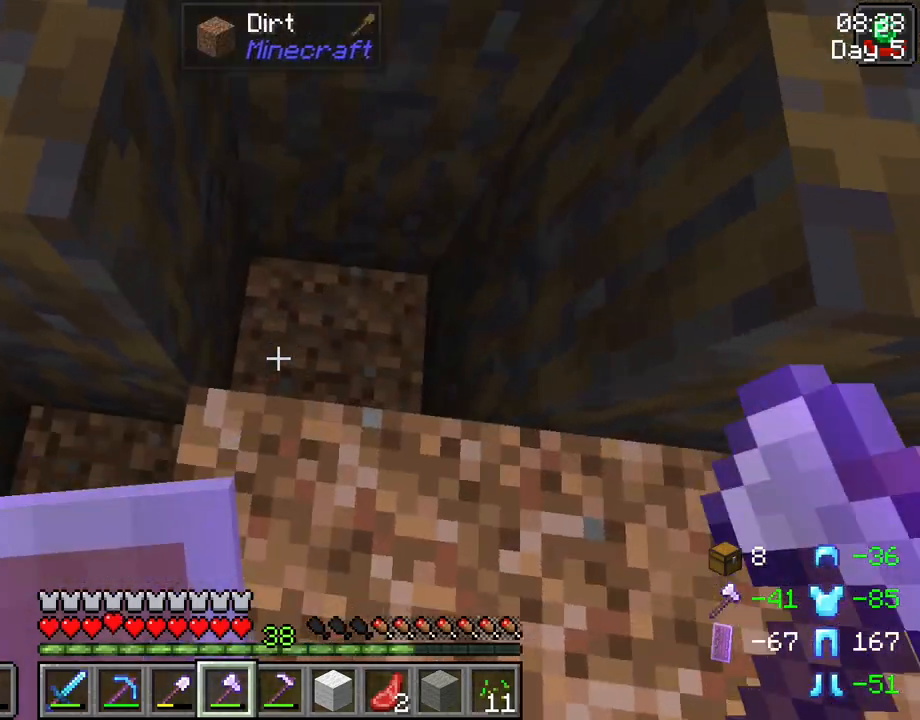
{"keys": [], "mouse": [], "events": []}
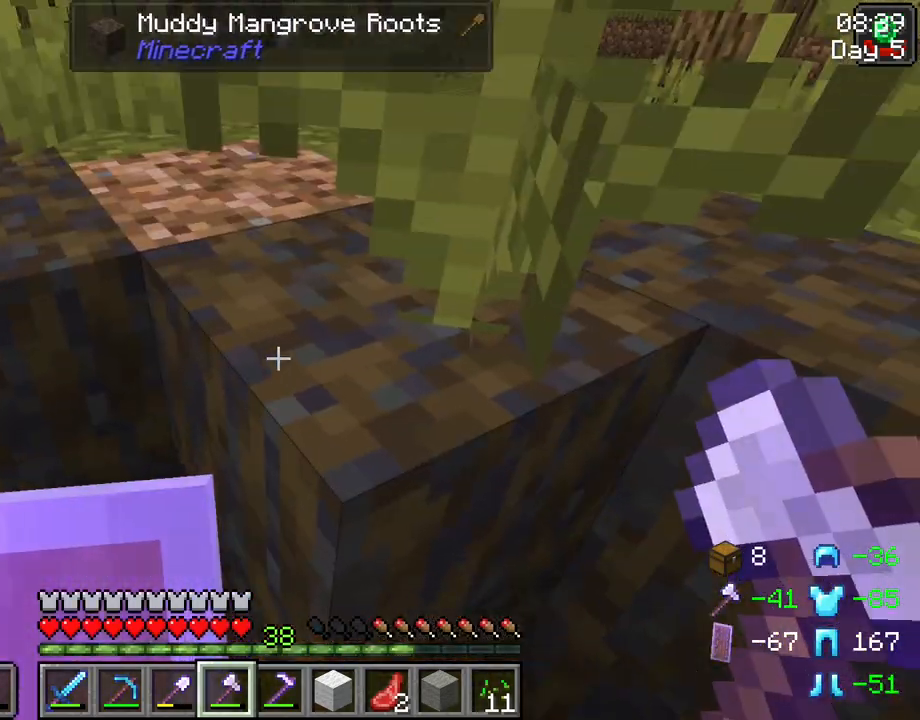
{"keys": [], "mouse": [], "events": []}
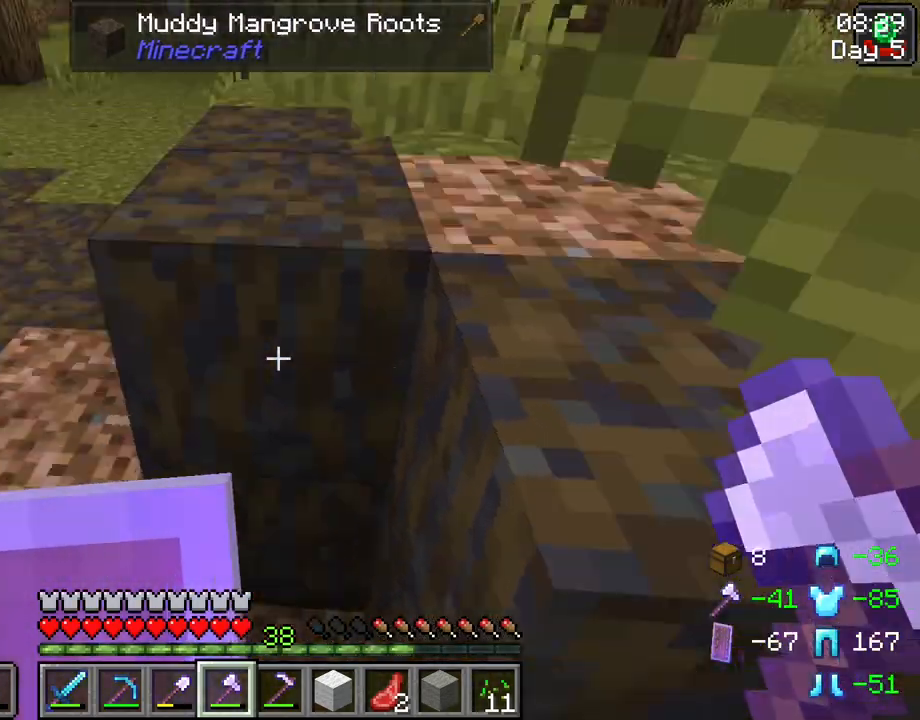
{"keys": ["w"], "mouse": [], "events": [[417, "w", "down"]]}
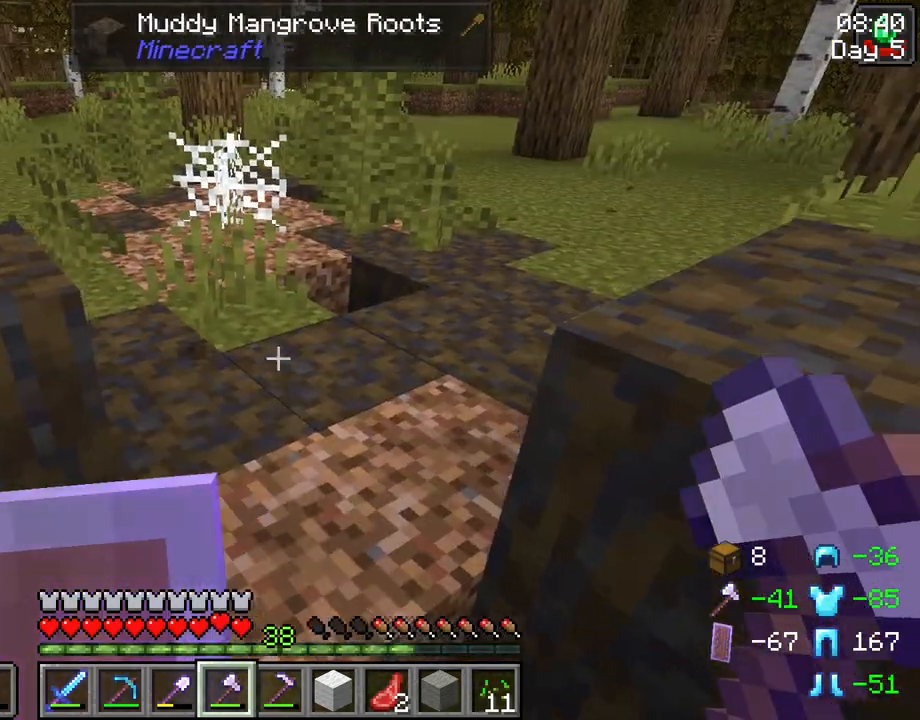
{"keys": ["w"], "mouse": [], "events": []}
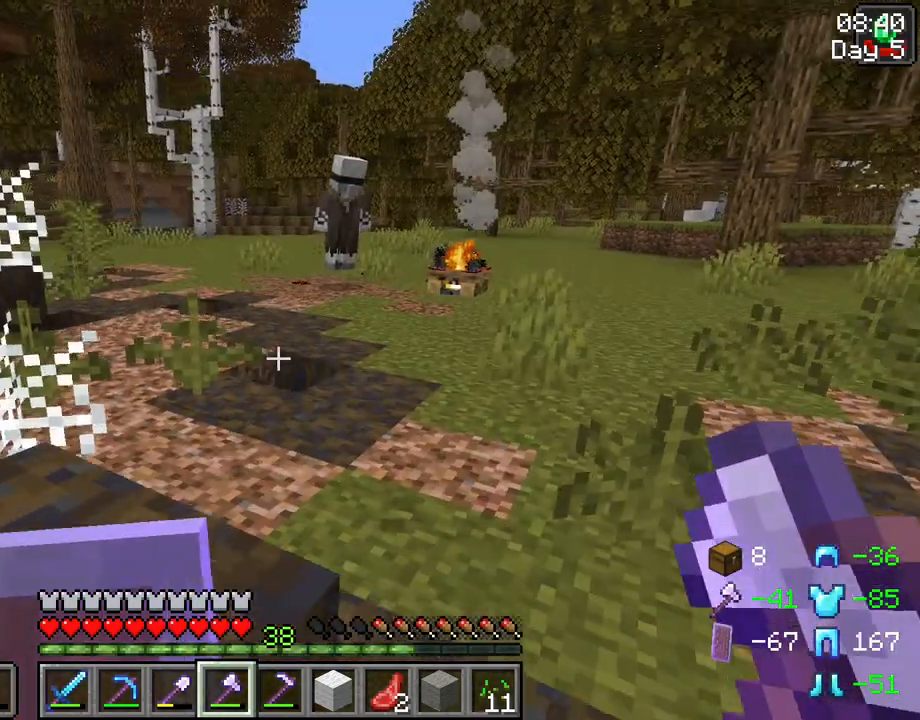
{"keys": ["w"], "mouse": [], "events": [[350, "d", "down"], [483, "d", "up"]]}
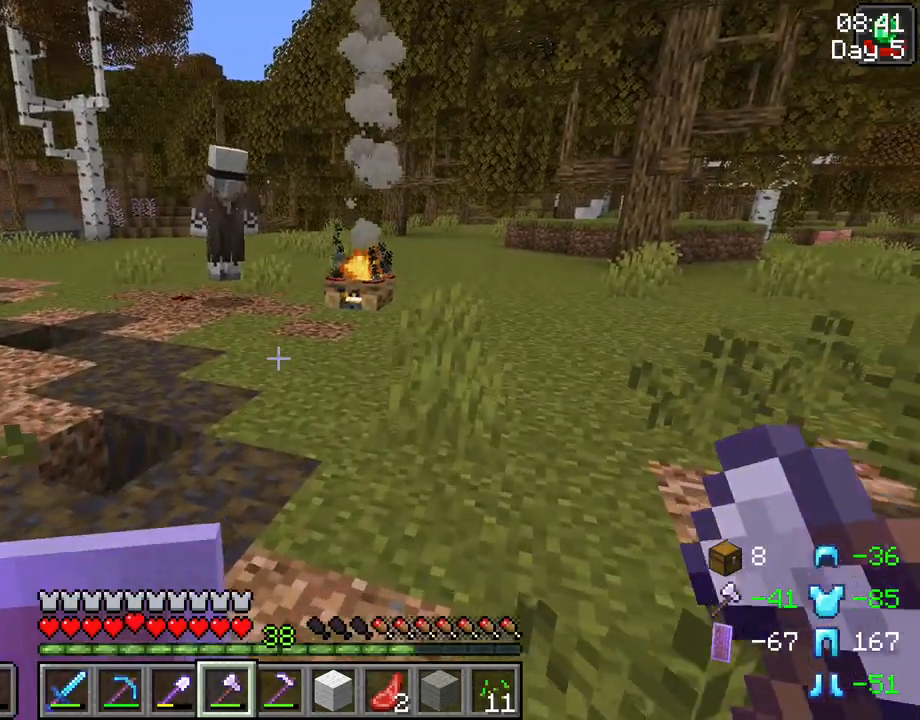
{"keys": ["w"], "mouse": [], "events": [[367, "mouse_wheel", "down"], [417, "mouse_wheel", "up"]]}
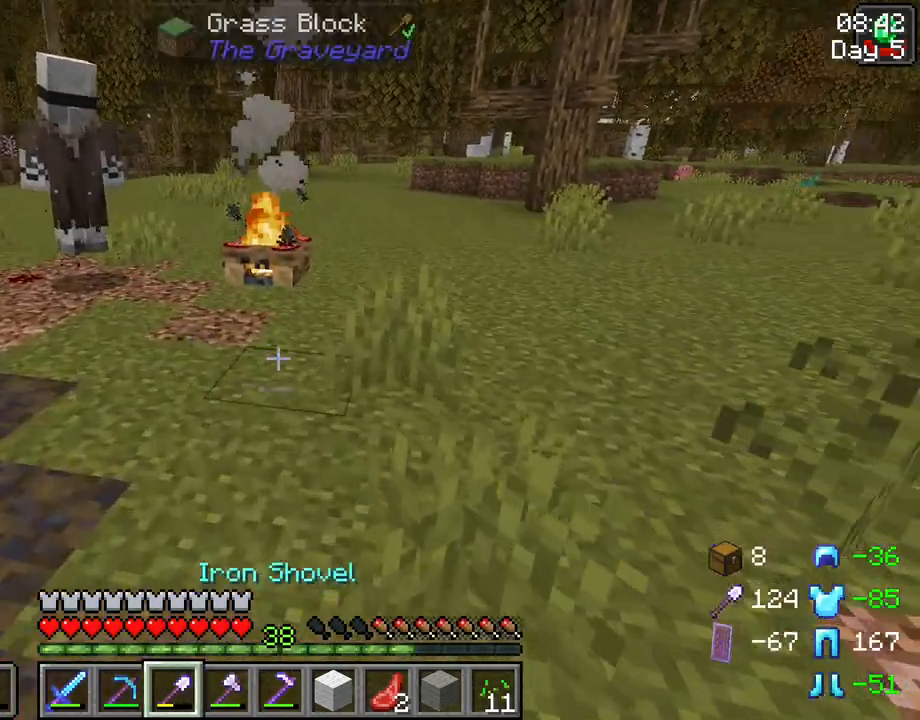
{"keys": ["w"], "mouse": [], "events": [[233, "mouse_left", "down"], [467, "mouse_left", "up"]]}
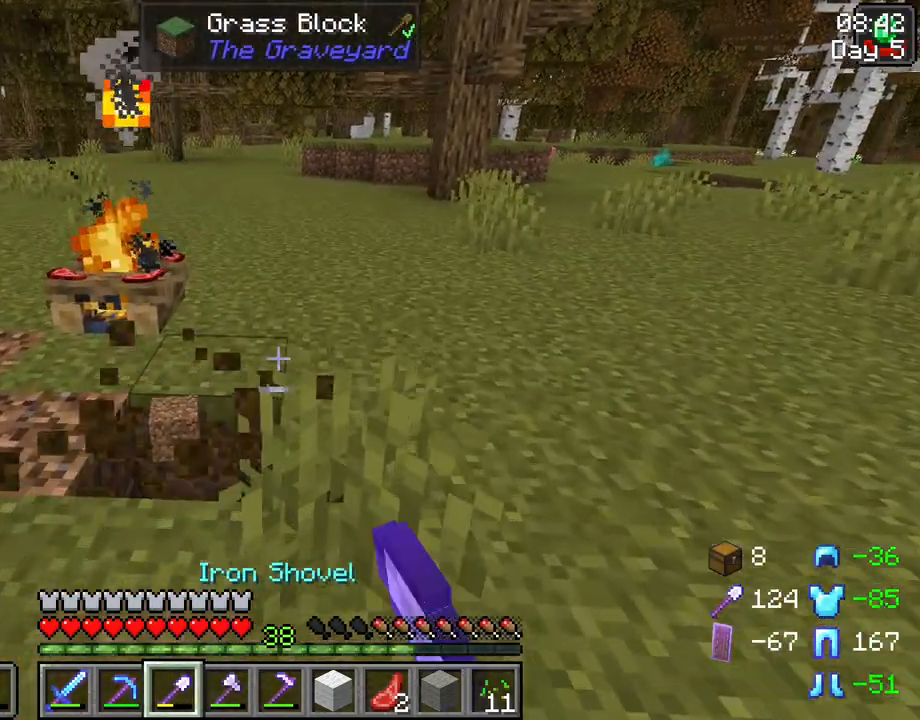
{"keys": [], "mouse": [], "events": [[350, "w", "up"]]}
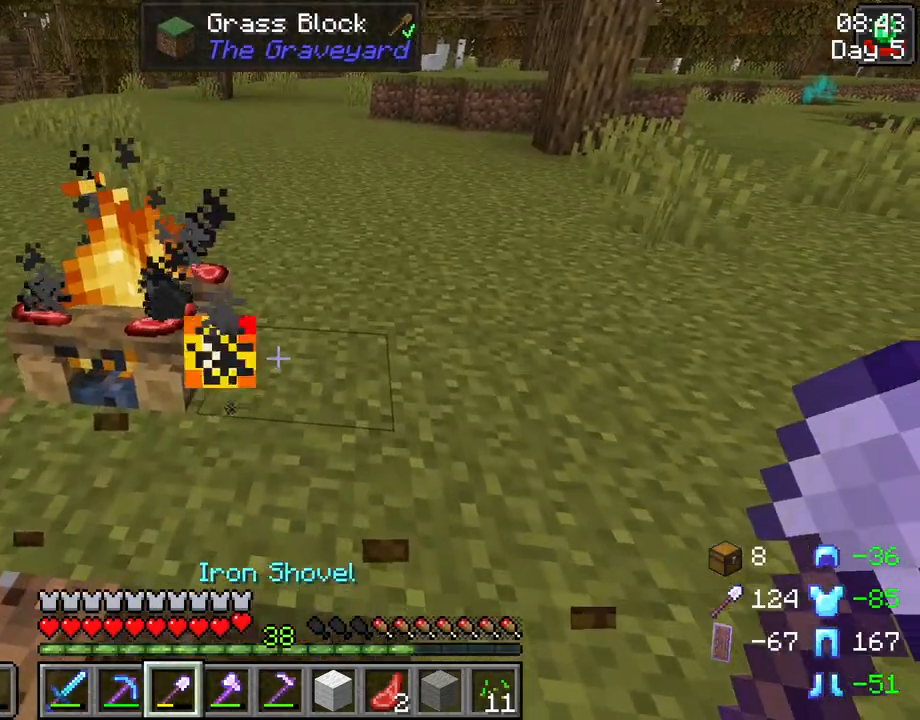
{"keys": [], "mouse": [], "events": [[367, "w", "down"], [500, "w", "up"]]}
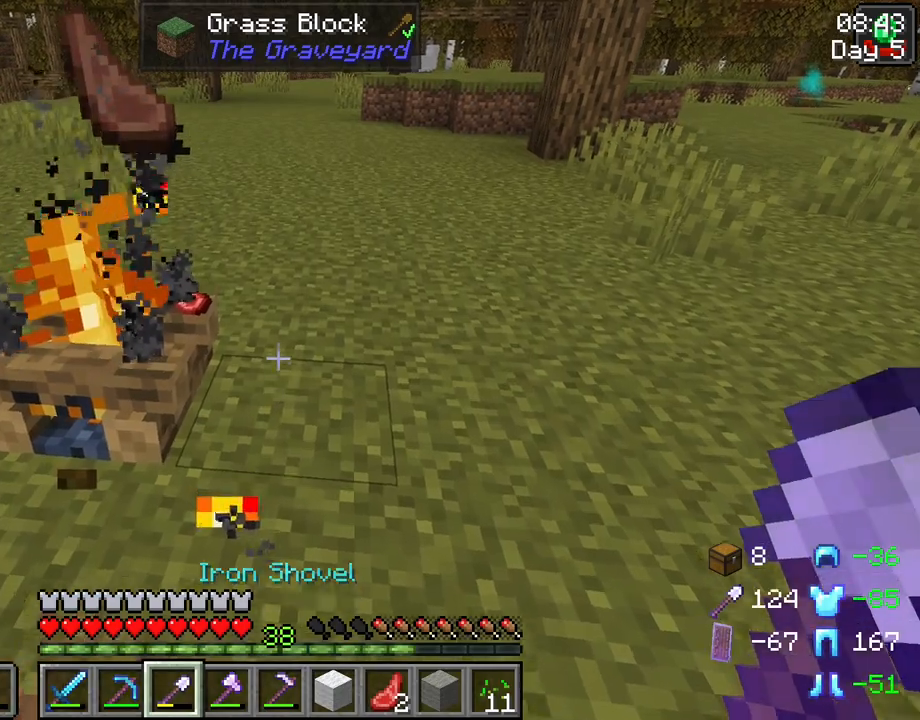
{"keys": [], "mouse": [], "events": []}
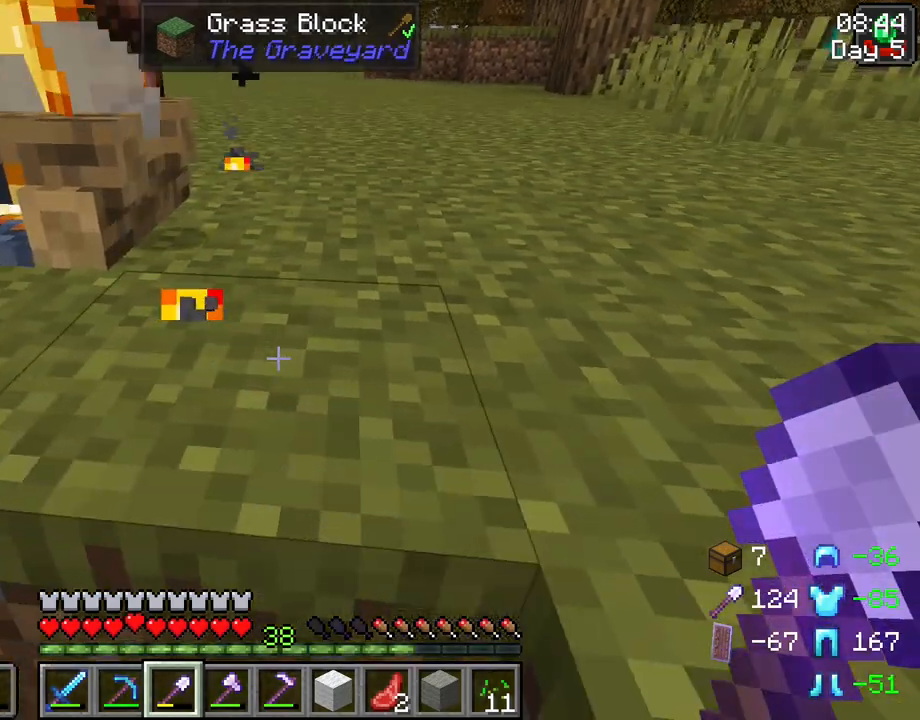
{"keys": ["w"], "mouse": [], "events": [[67, "w", "down"], [117, "space", "down"], [300, "space", "up"]]}
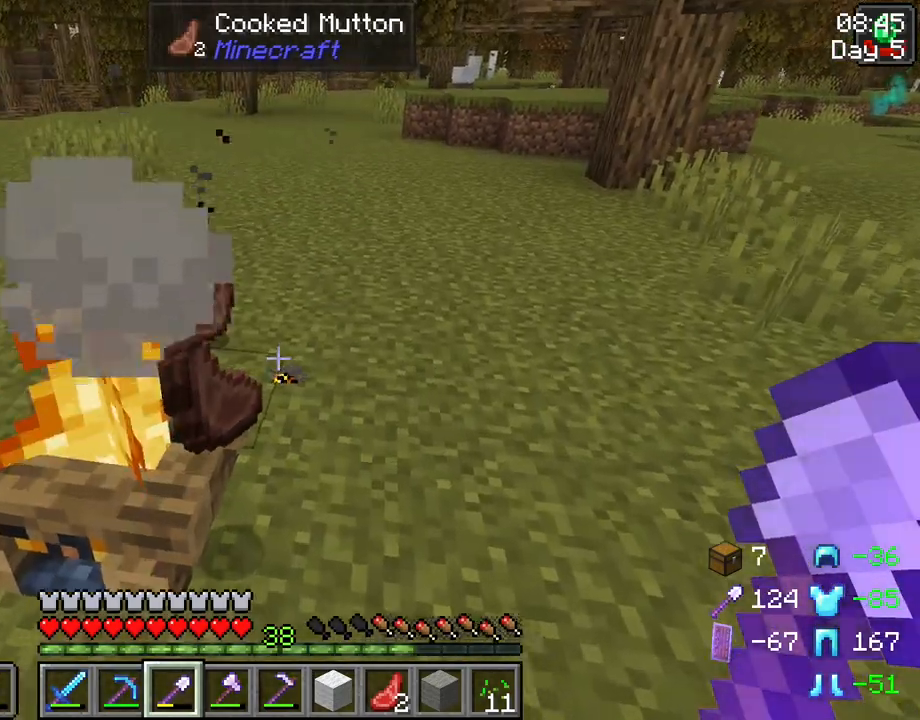
{"keys": ["a", "w"], "mouse": [], "events": [[133, "a", "down"]]}
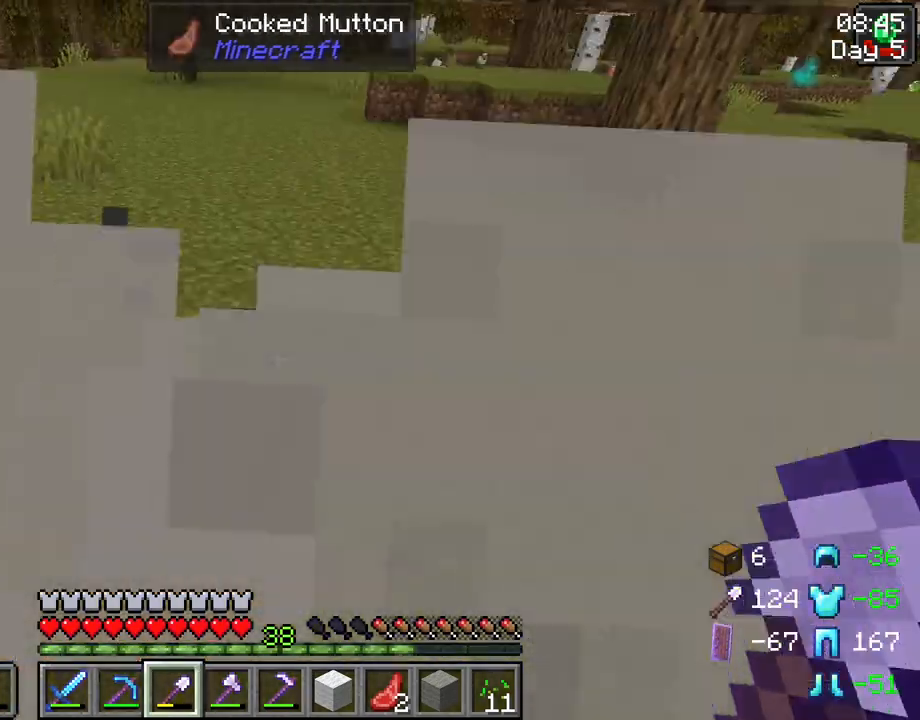
{"keys": ["a"], "mouse": [], "events": [[333, "w", "up"]]}
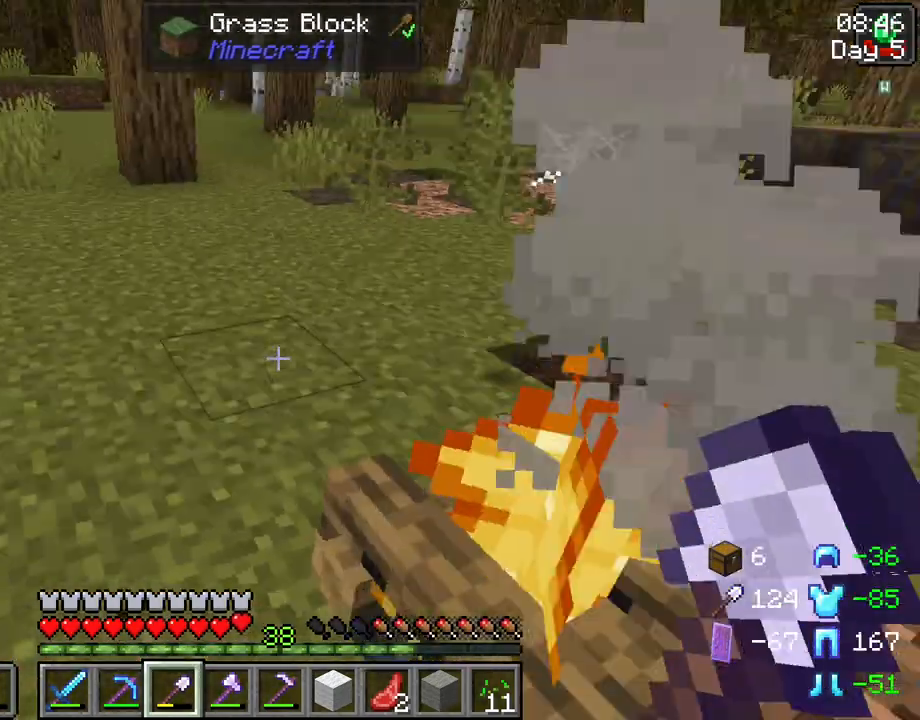
{"keys": [], "mouse": [], "events": [[17, "a", "up"], [17, "s", "down"], [117, "d", "down"], [200, "mouse_wheel", "down"], [200, "s", "up"], [250, "d", "up"], [350, "mouse_wheel", "up"]]}
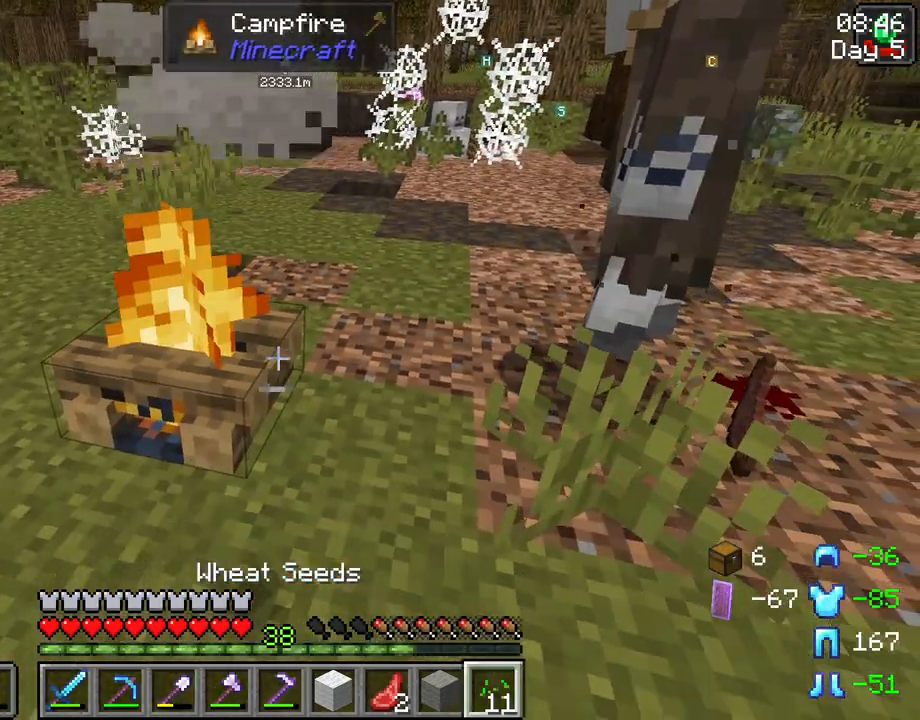
{"keys": [], "mouse": [], "events": [[33, "mouse_wheel", "down"], [83, "mouse_wheel", "up"], [450, "mouse_wheel", "down"], [500, "mouse_wheel", "up"]]}
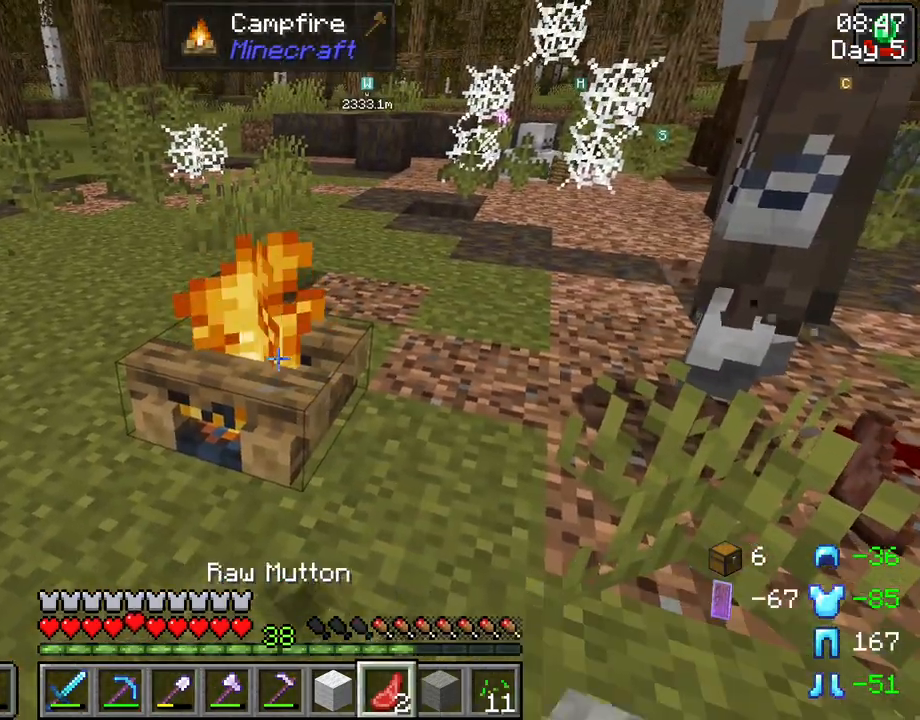
{"keys": [], "mouse": [], "events": [[233, "mouse_right", "down"], [333, "mouse_right", "up"], [383, "mouse_right", "down"], [467, "mouse_right", "up"]]}
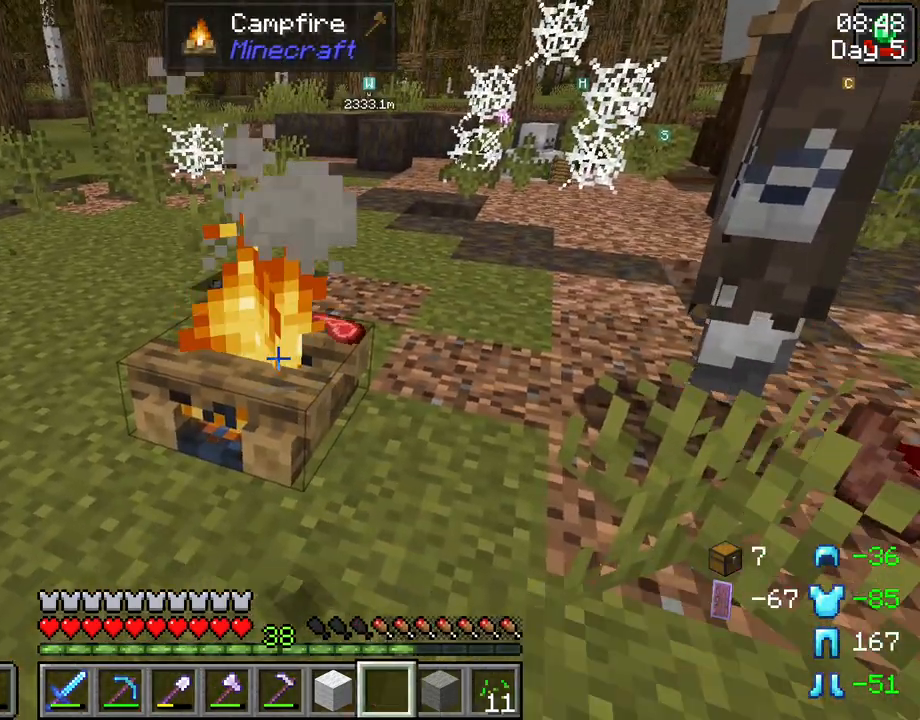
{"keys": [], "mouse": [], "events": [[117, "e", "down"], [200, "e", "up"]]}
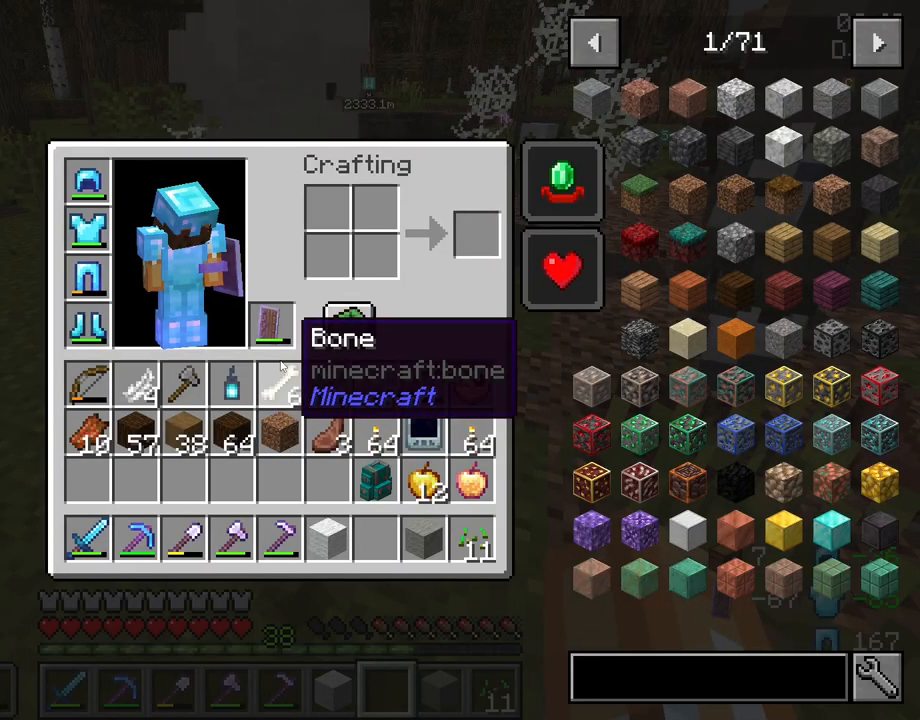
{"keys": [], "mouse": [], "events": []}